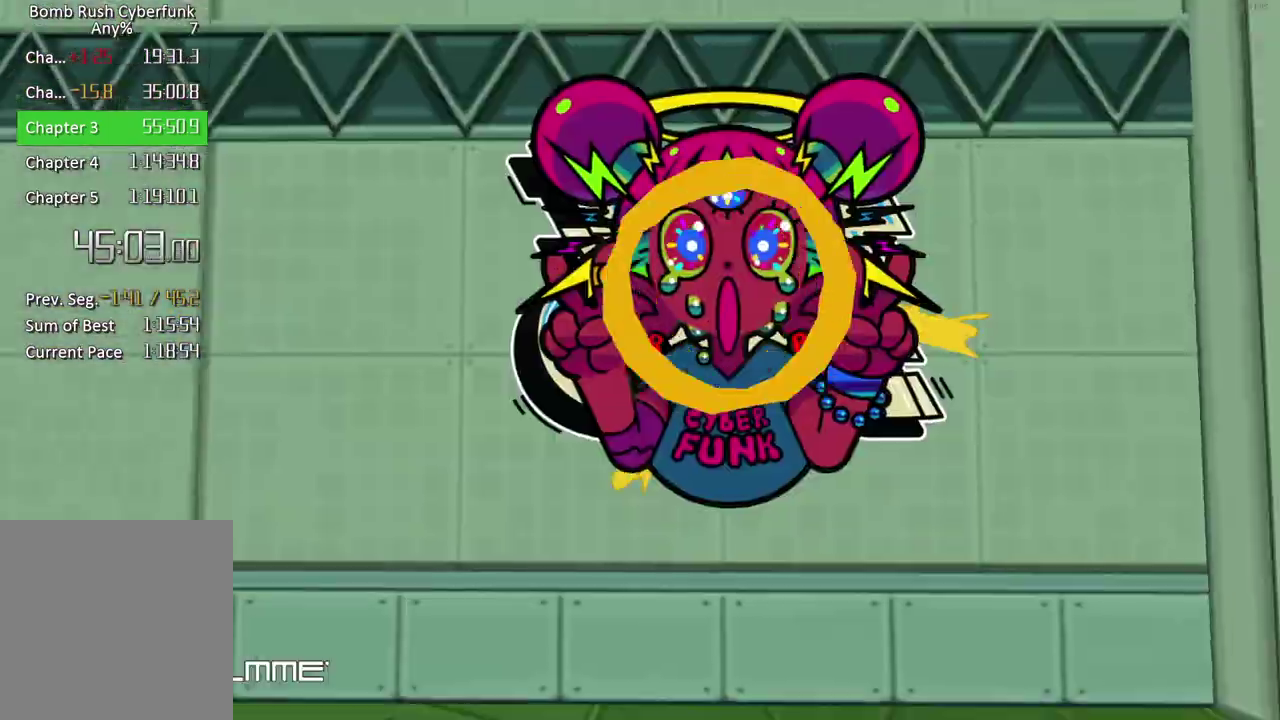
Gameplay with a controller (Xbox layout); each line is a JSON object with the inputs held at the frame after it. "button_events" lists button changes between this image and that frame as [ms after this image, input, new state], when the widget could be followed in between (sticks are given only as held states). Not read: L3 R3.
{"buttons": ["R2"], "left_stick": "right", "right_stick": "center", "button_events": []}
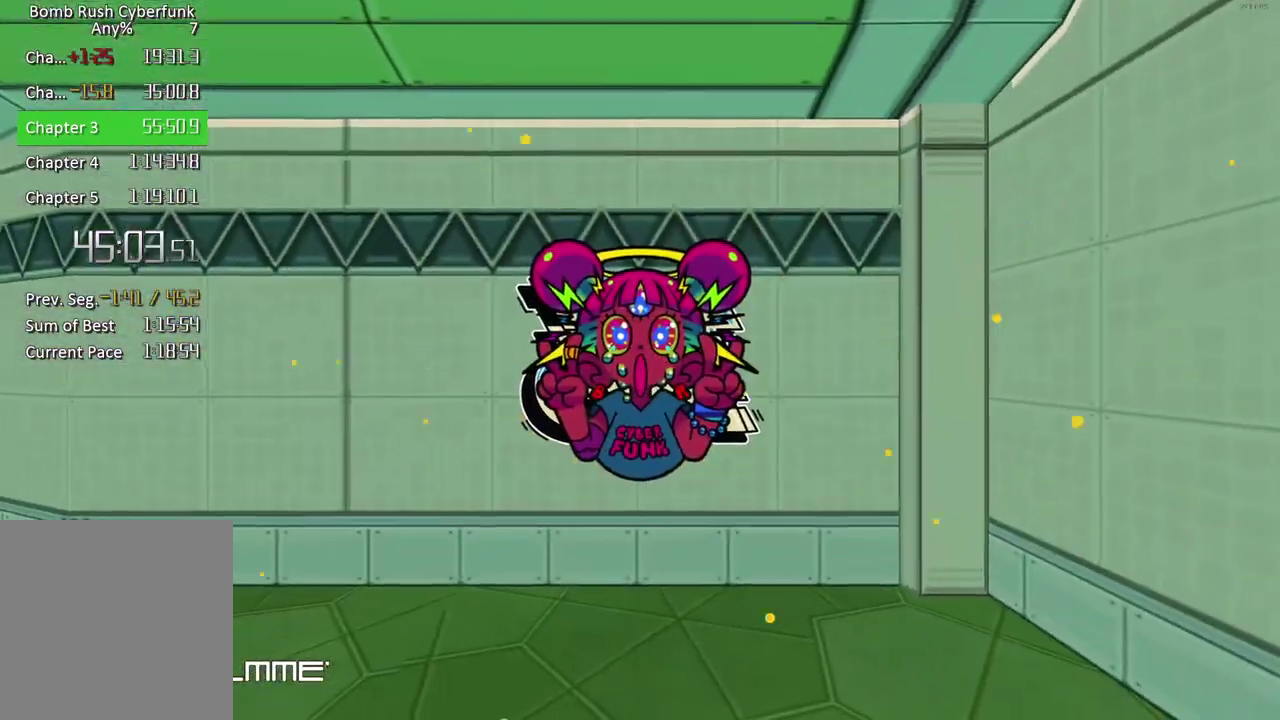
{"buttons": ["R2"], "left_stick": "right", "right_stick": "center", "button_events": []}
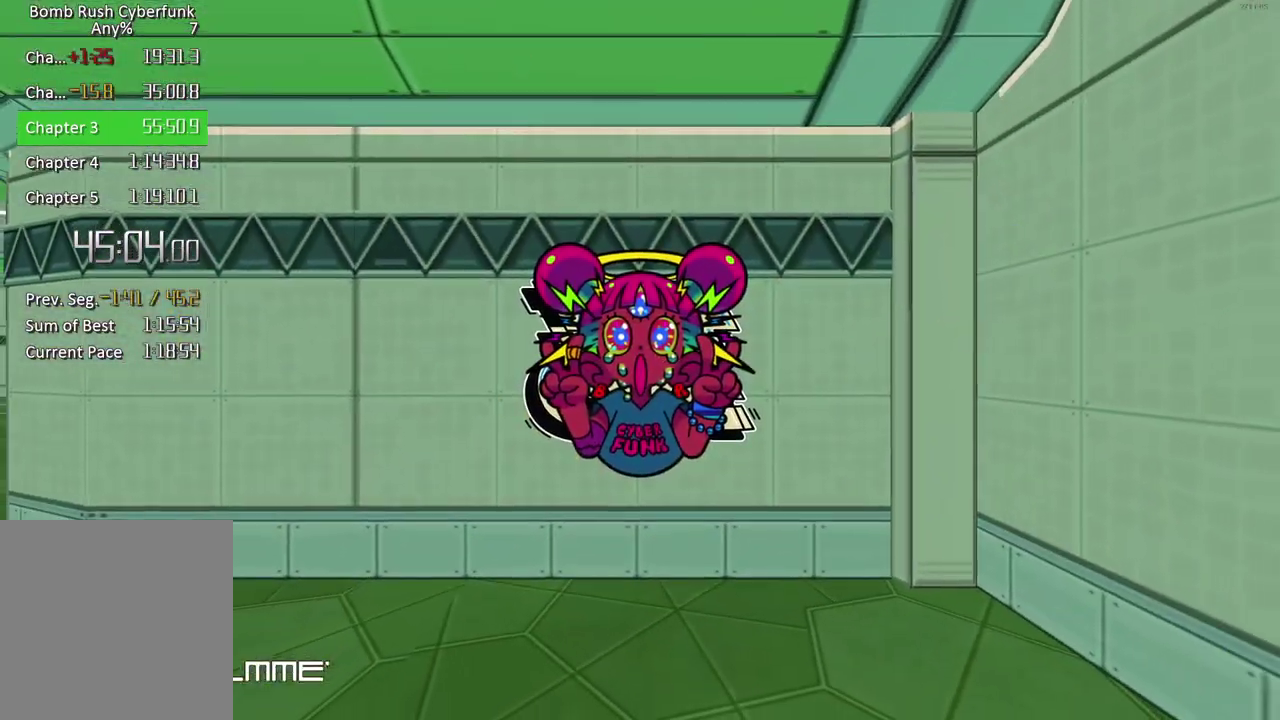
{"buttons": ["R2"], "left_stick": "right", "right_stick": "center", "button_events": []}
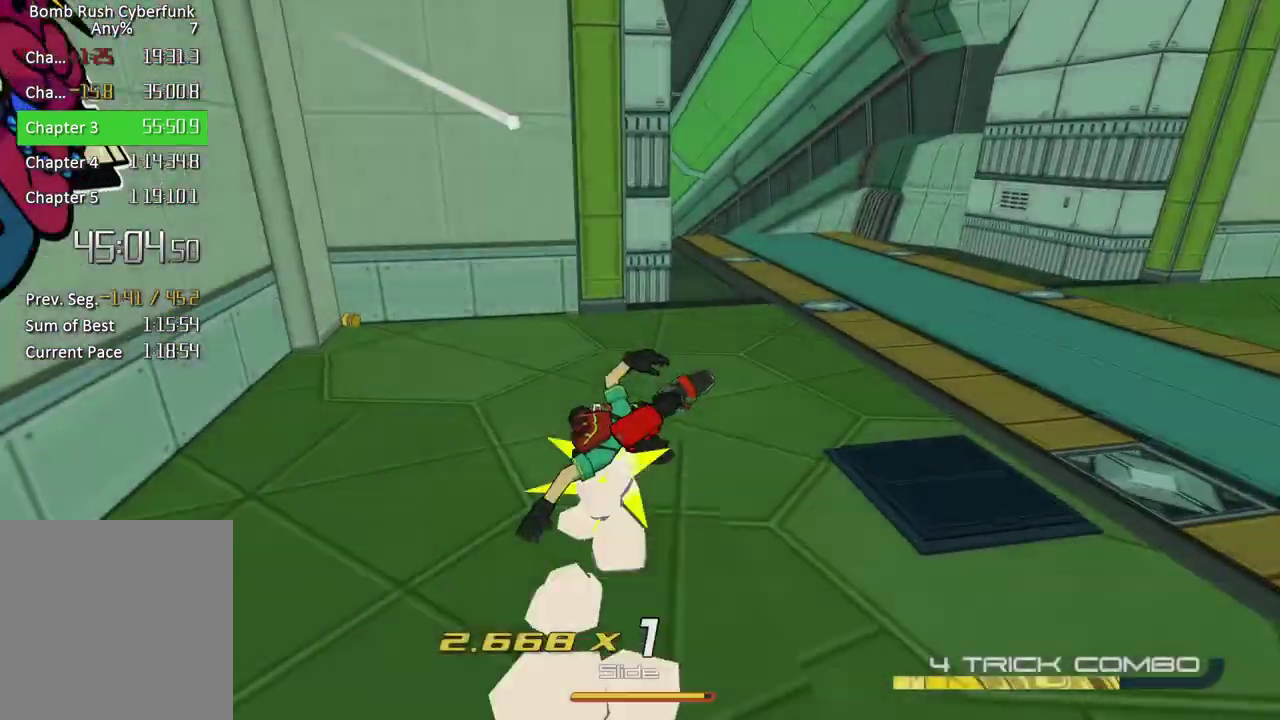
{"buttons": ["R2"], "left_stick": "up-left", "right_stick": "center", "button_events": []}
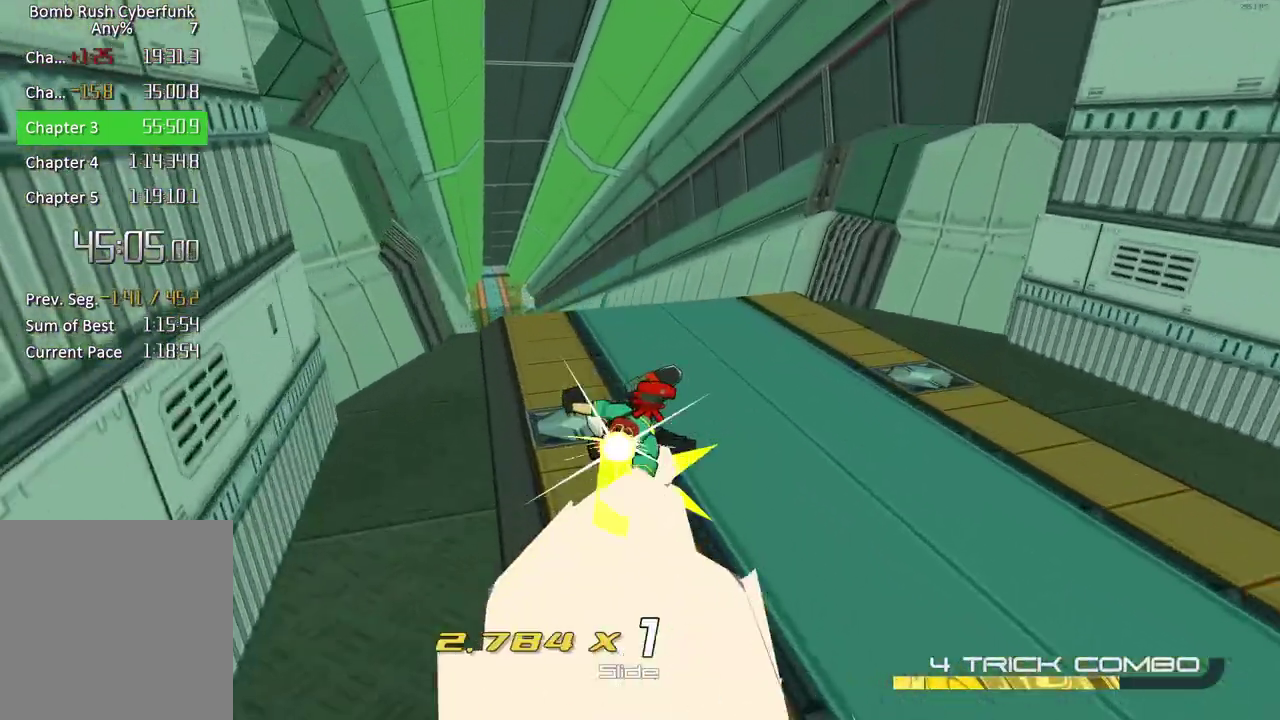
{"buttons": ["R2"], "left_stick": "up-left", "right_stick": "center", "button_events": []}
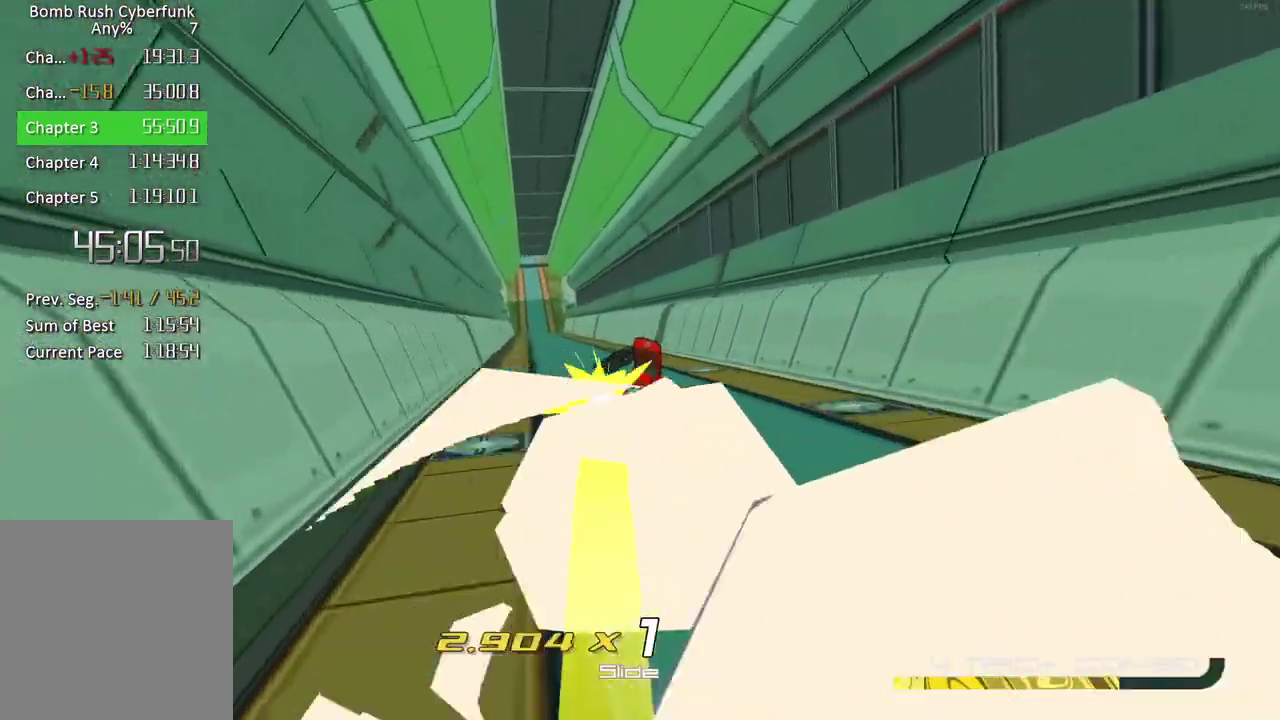
{"buttons": ["R2"], "left_stick": "center", "right_stick": "center", "button_events": []}
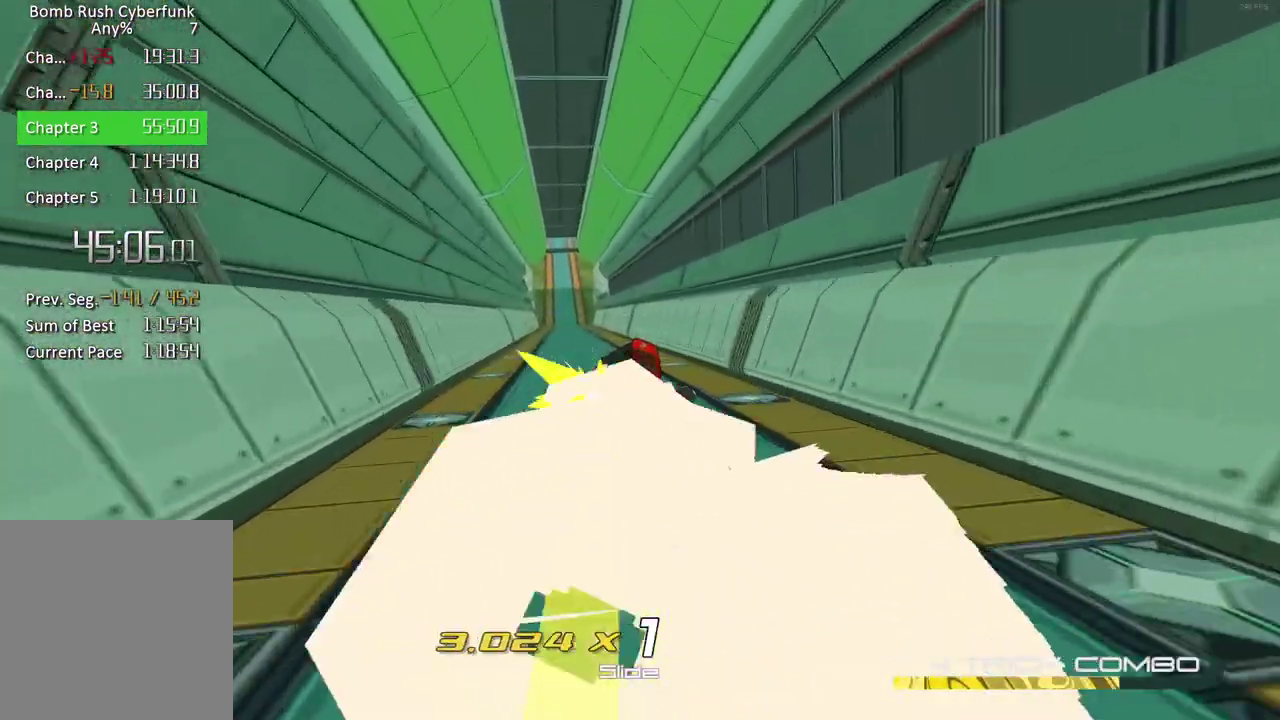
{"buttons": ["R2"], "left_stick": "up", "right_stick": "center", "button_events": []}
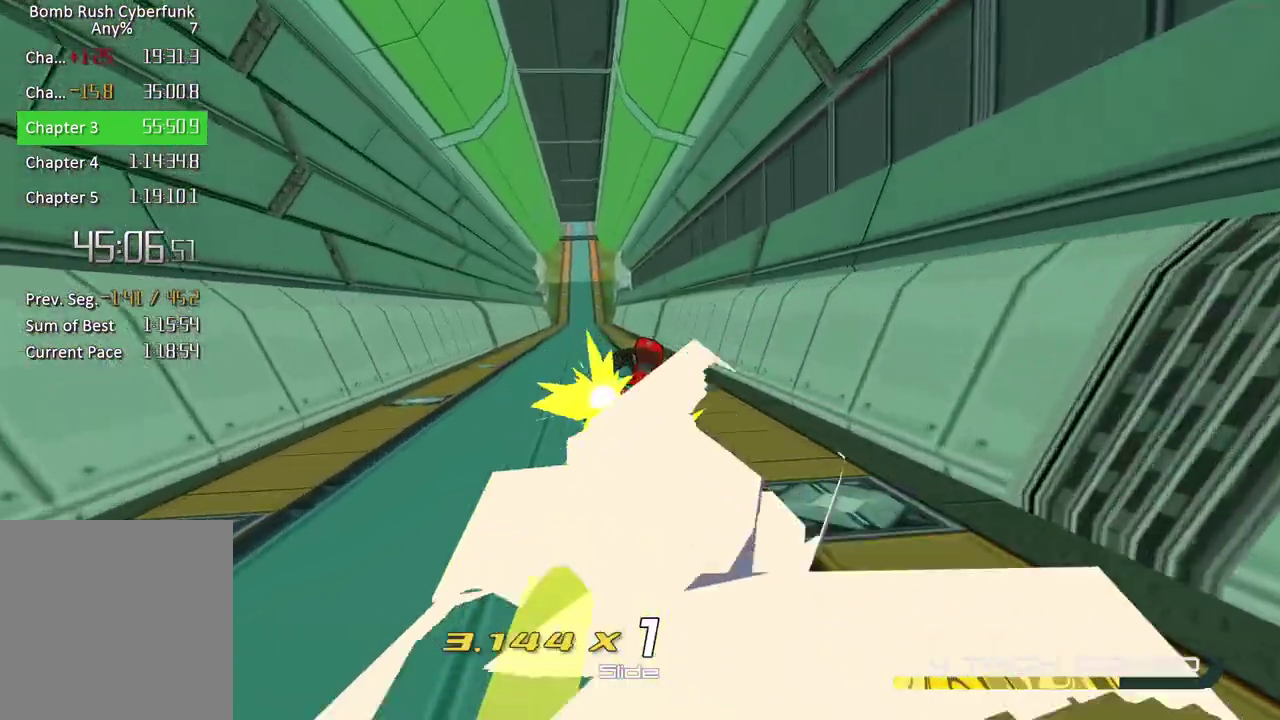
{"buttons": ["R2"], "left_stick": "up", "right_stick": "center", "button_events": []}
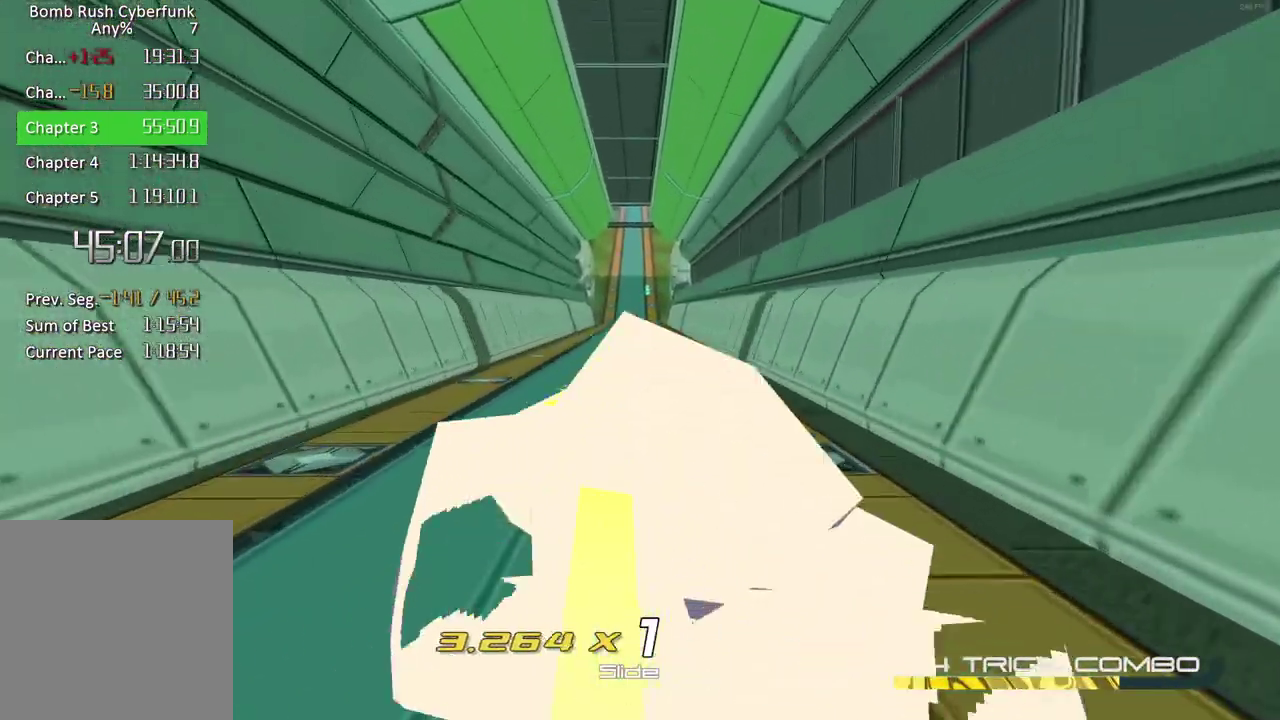
{"buttons": ["R2"], "left_stick": "up", "right_stick": "center", "button_events": []}
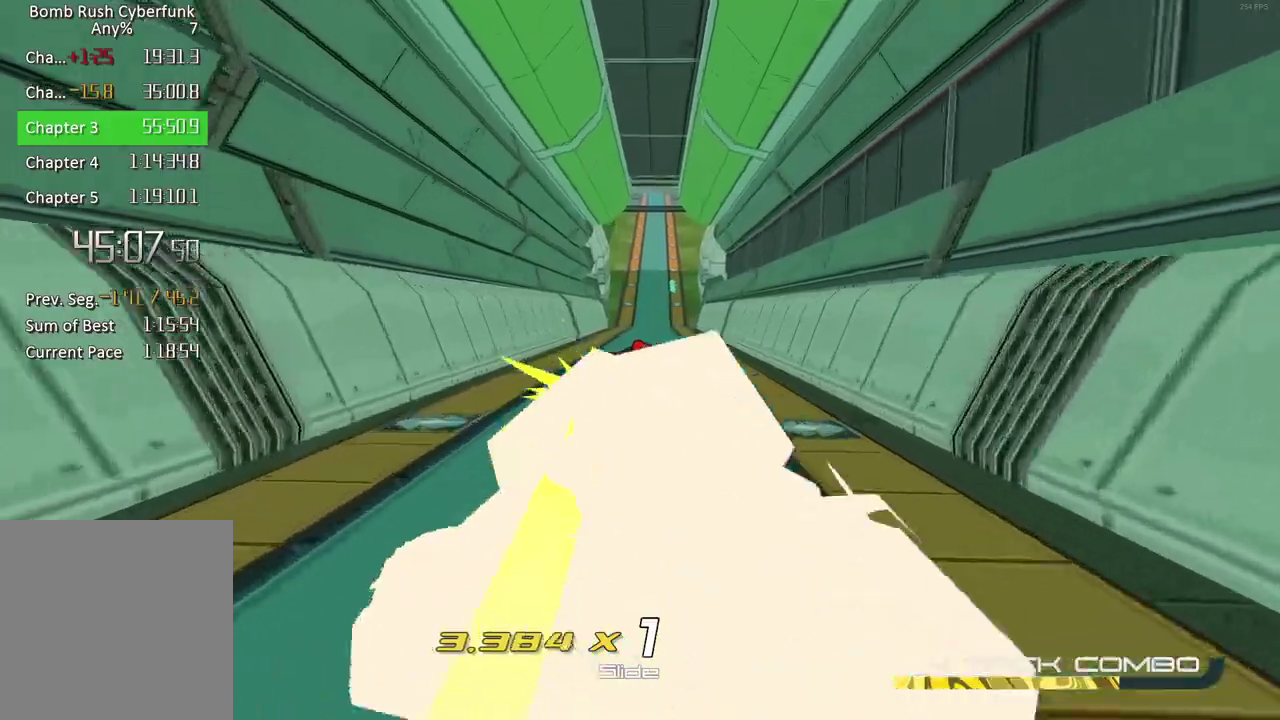
{"buttons": ["R2"], "left_stick": "up", "right_stick": "center", "button_events": []}
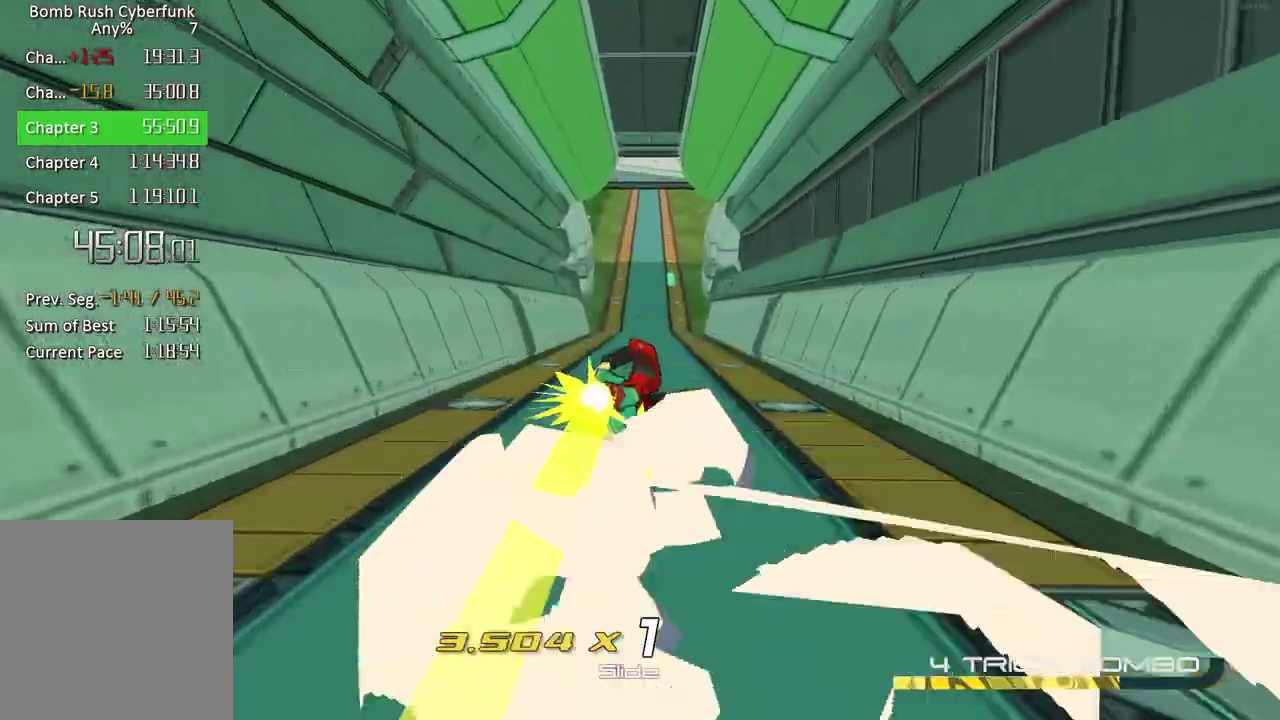
{"buttons": ["R2"], "left_stick": "up", "right_stick": "center", "button_events": []}
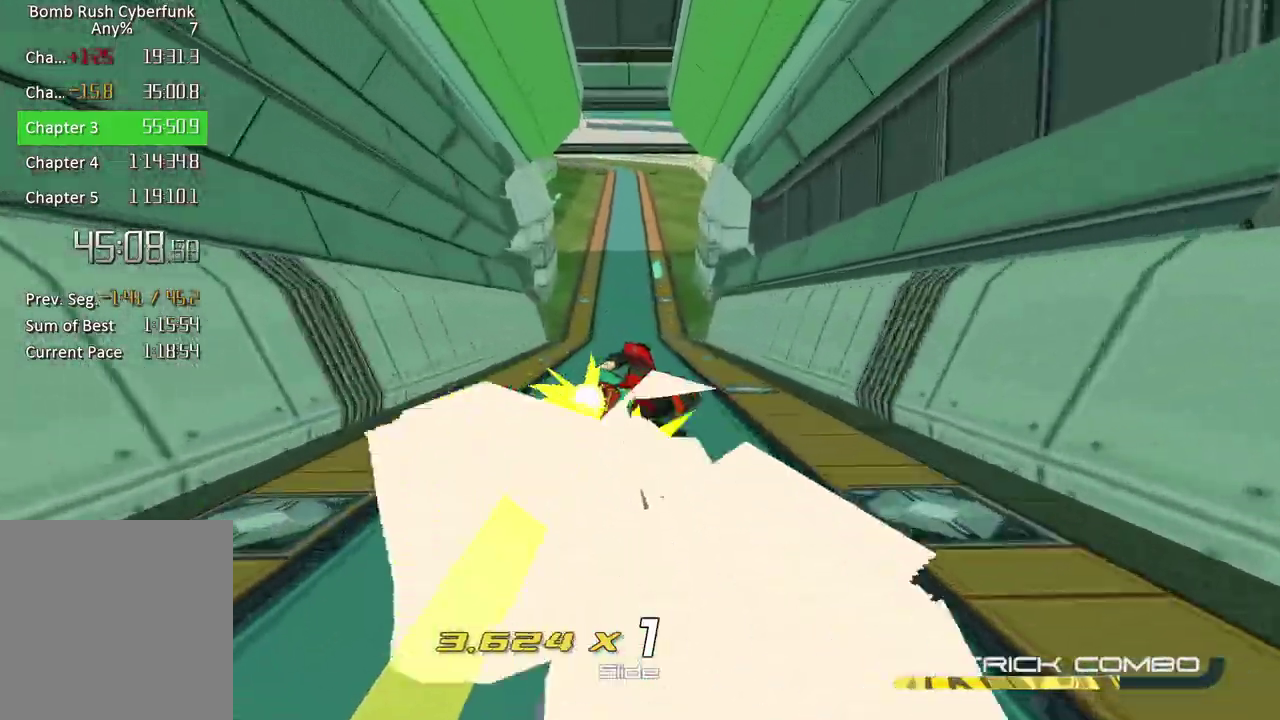
{"buttons": ["R2"], "left_stick": "up", "right_stick": "center", "button_events": []}
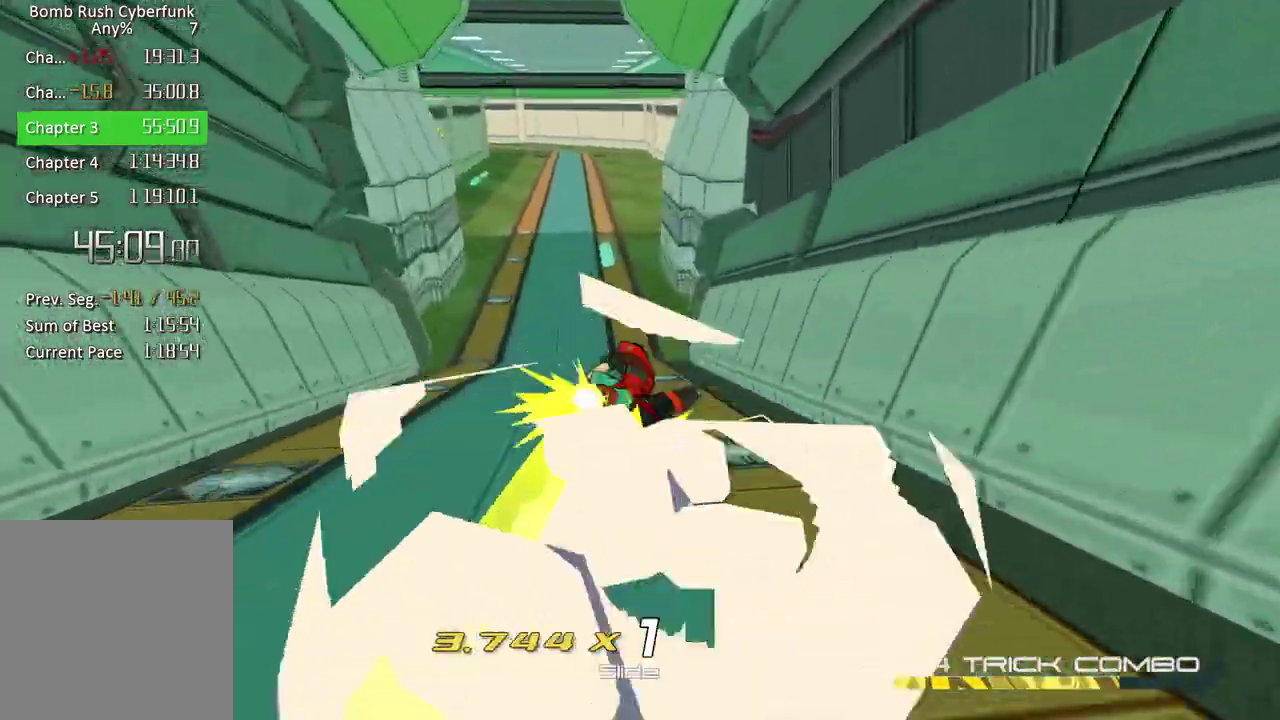
{"buttons": ["R2"], "left_stick": "up", "right_stick": "center", "button_events": []}
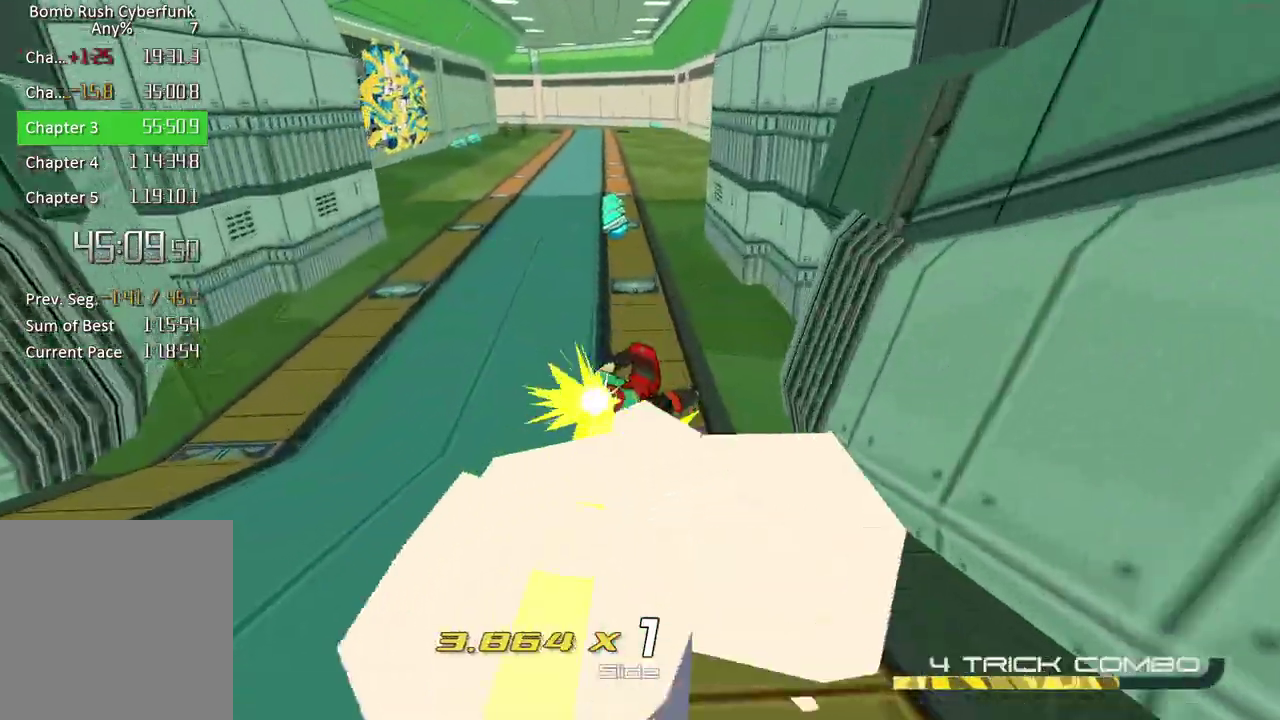
{"buttons": ["R2"], "left_stick": "up-left", "right_stick": "center", "button_events": []}
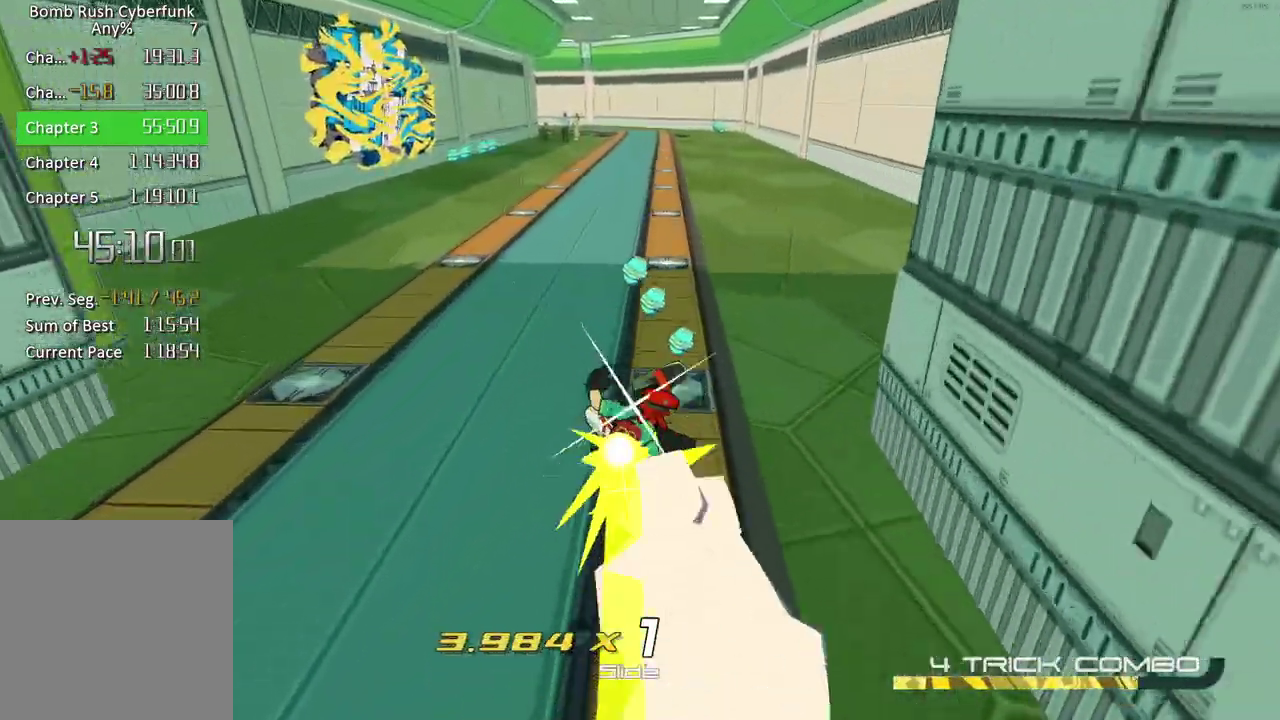
{"buttons": ["R2"], "left_stick": "up", "right_stick": "center", "button_events": []}
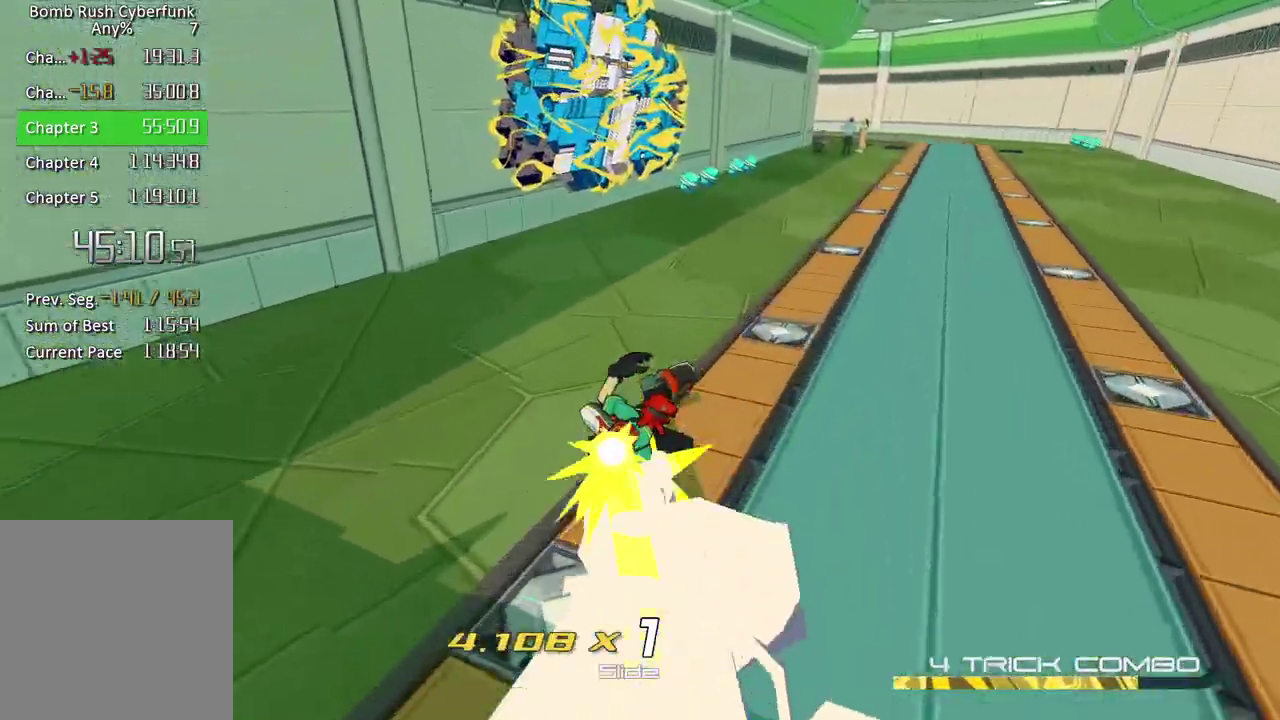
{"buttons": ["R2"], "left_stick": "up", "right_stick": "center", "button_events": []}
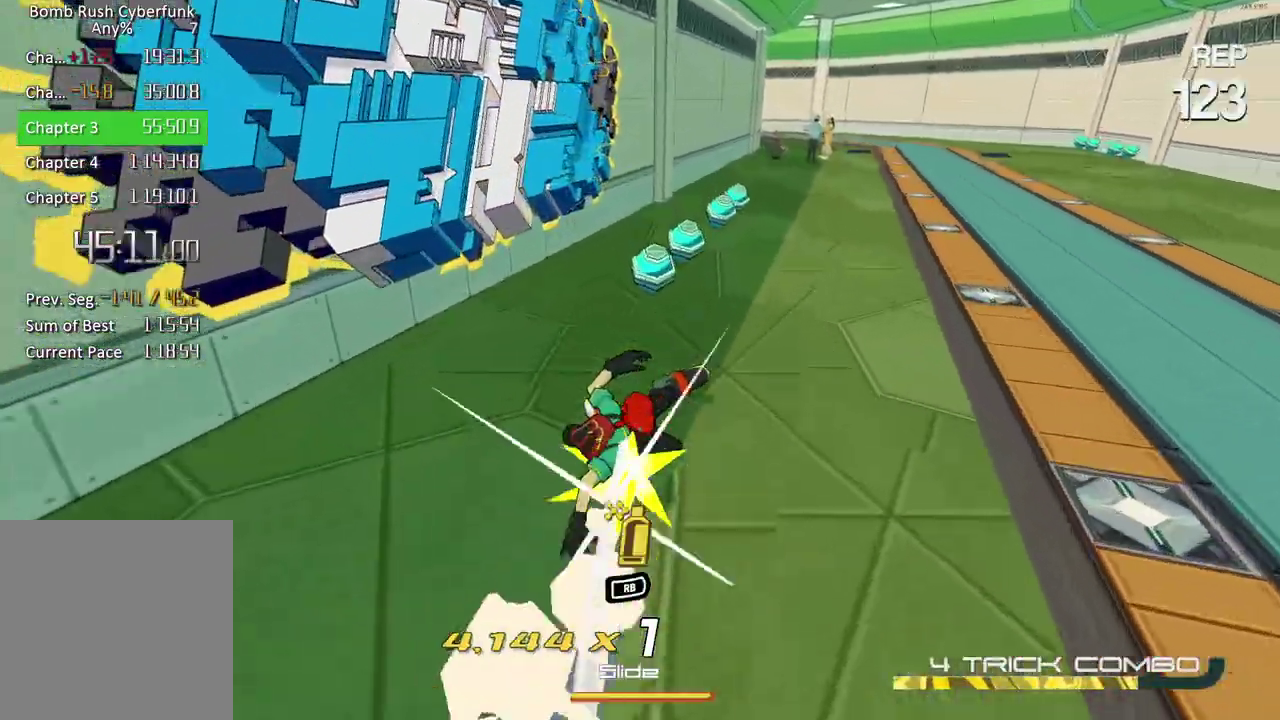
{"buttons": ["R1", "R2"], "left_stick": "up-left", "right_stick": "center", "button_events": [[383, "R1", "down"]]}
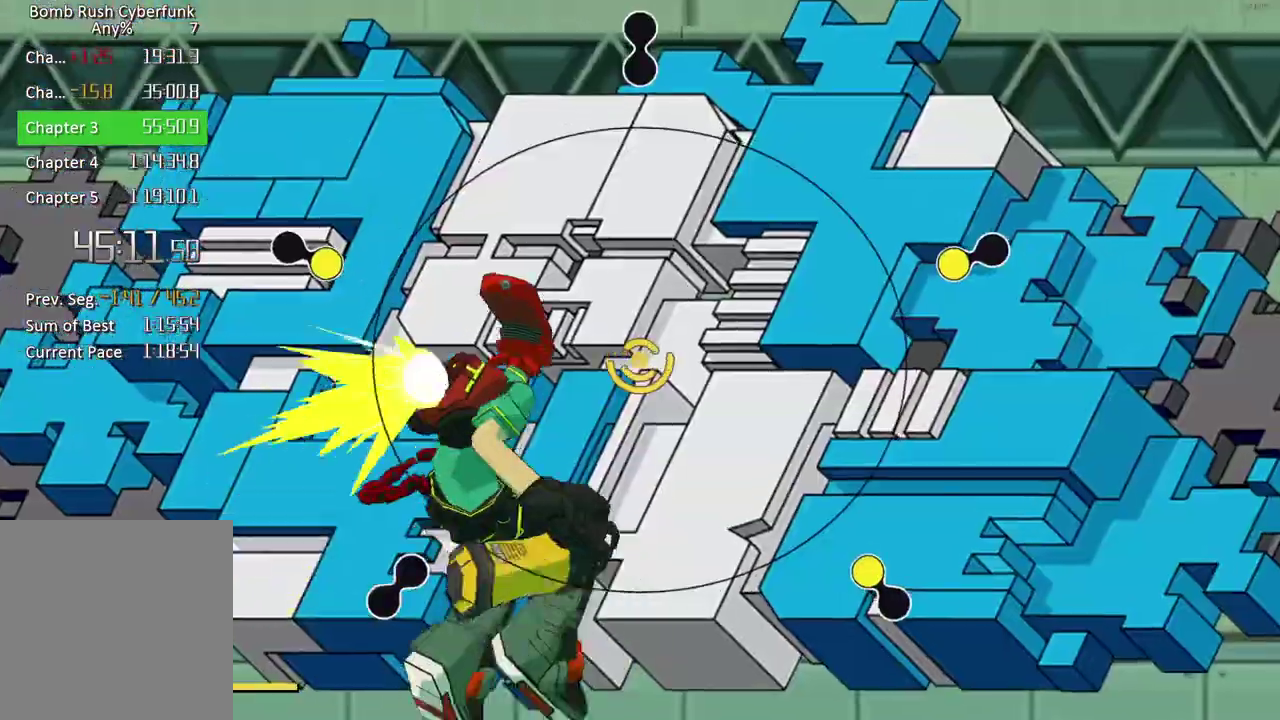
{"buttons": ["R2"], "left_stick": "left", "right_stick": "center", "button_events": [[33, "R1", "up"]]}
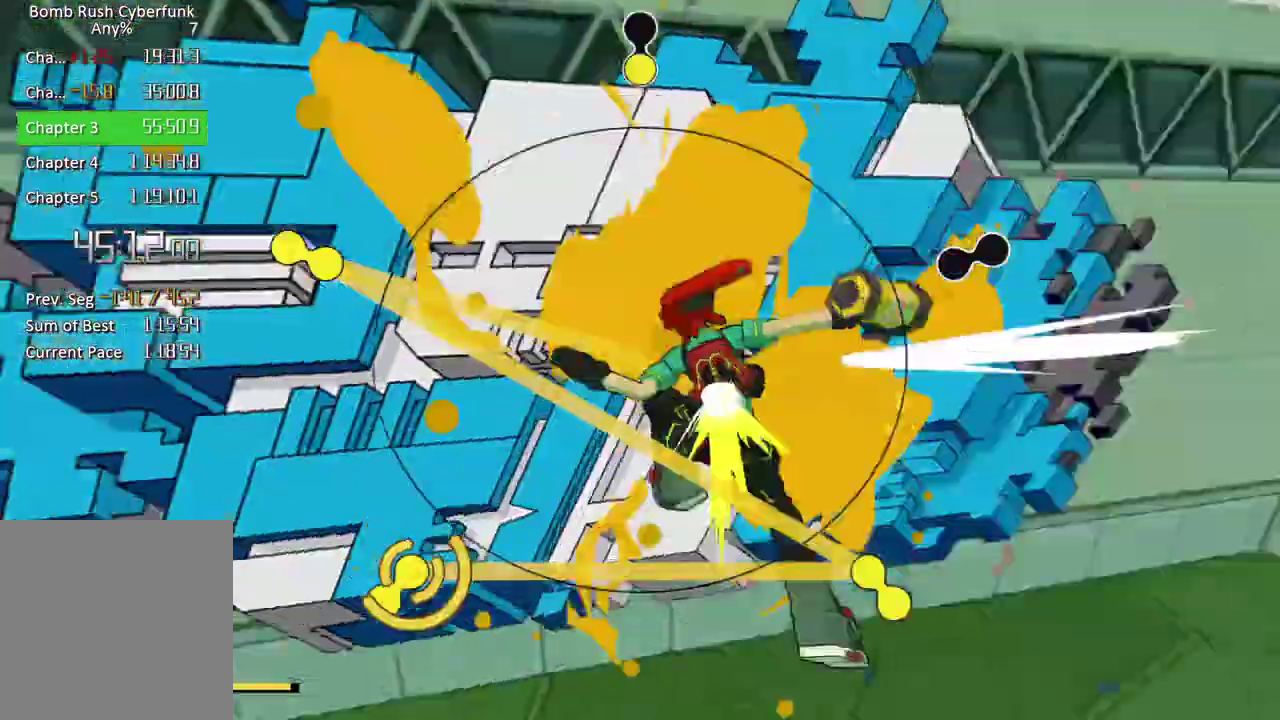
{"buttons": ["R2"], "left_stick": "down-left", "right_stick": "center", "button_events": []}
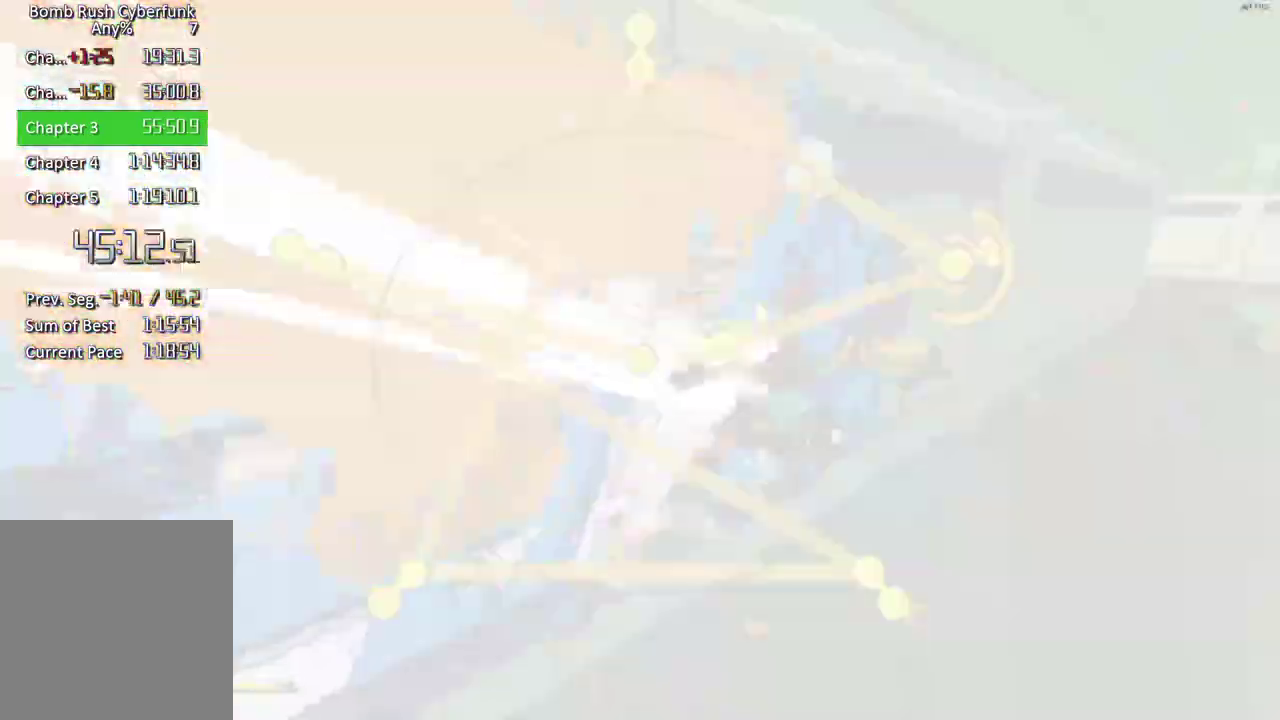
{"buttons": ["R2"], "left_stick": "right", "right_stick": "center", "button_events": []}
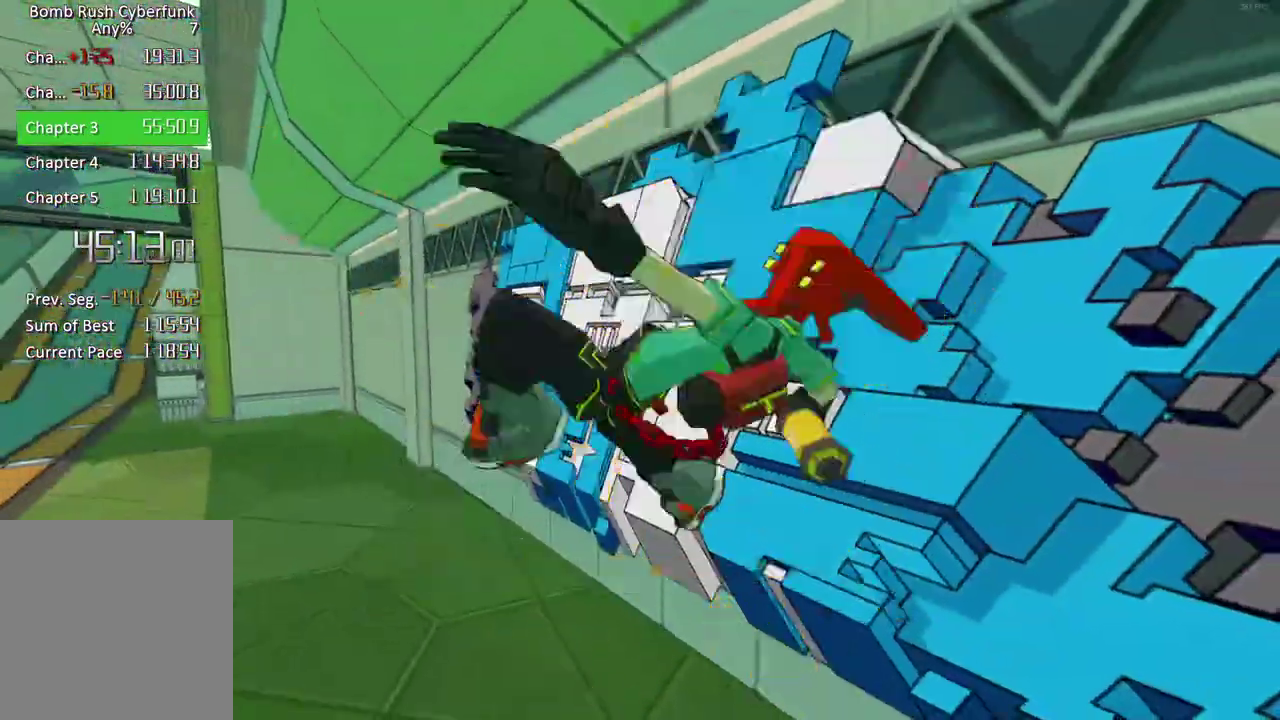
{"buttons": ["R2"], "left_stick": "right", "right_stick": "center", "button_events": []}
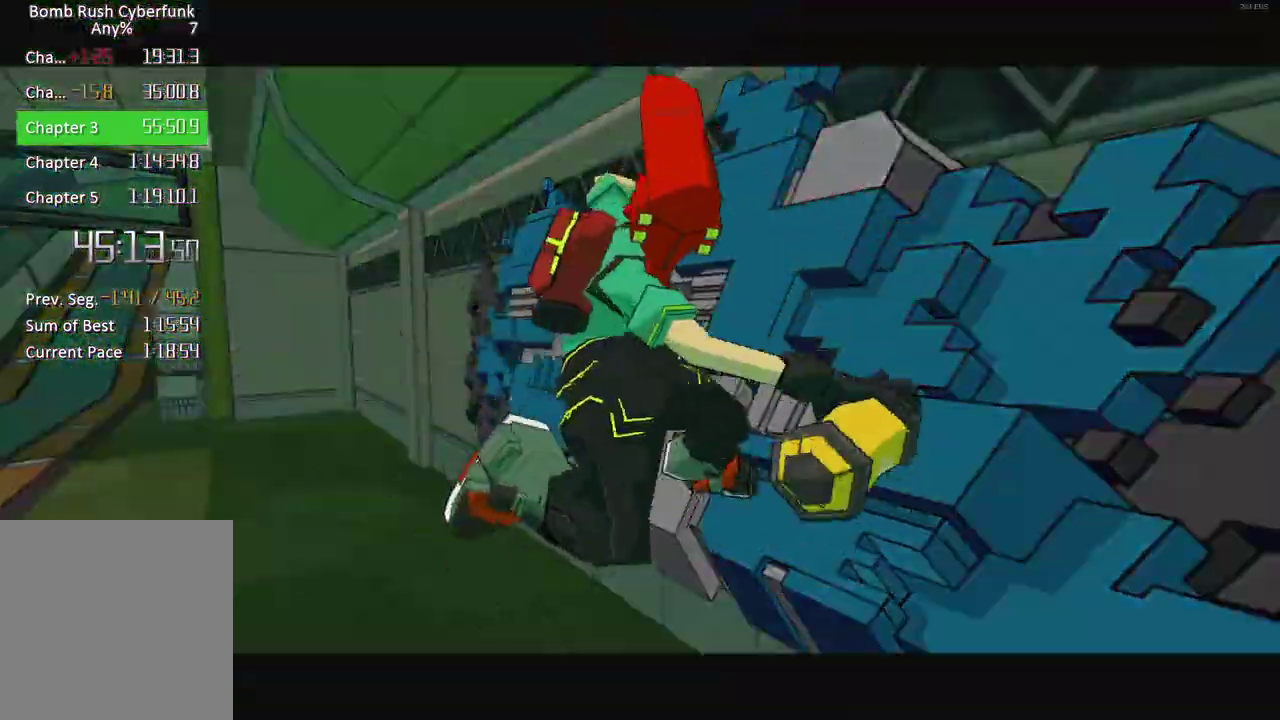
{"buttons": ["R2"], "left_stick": "right", "right_stick": "center", "button_events": []}
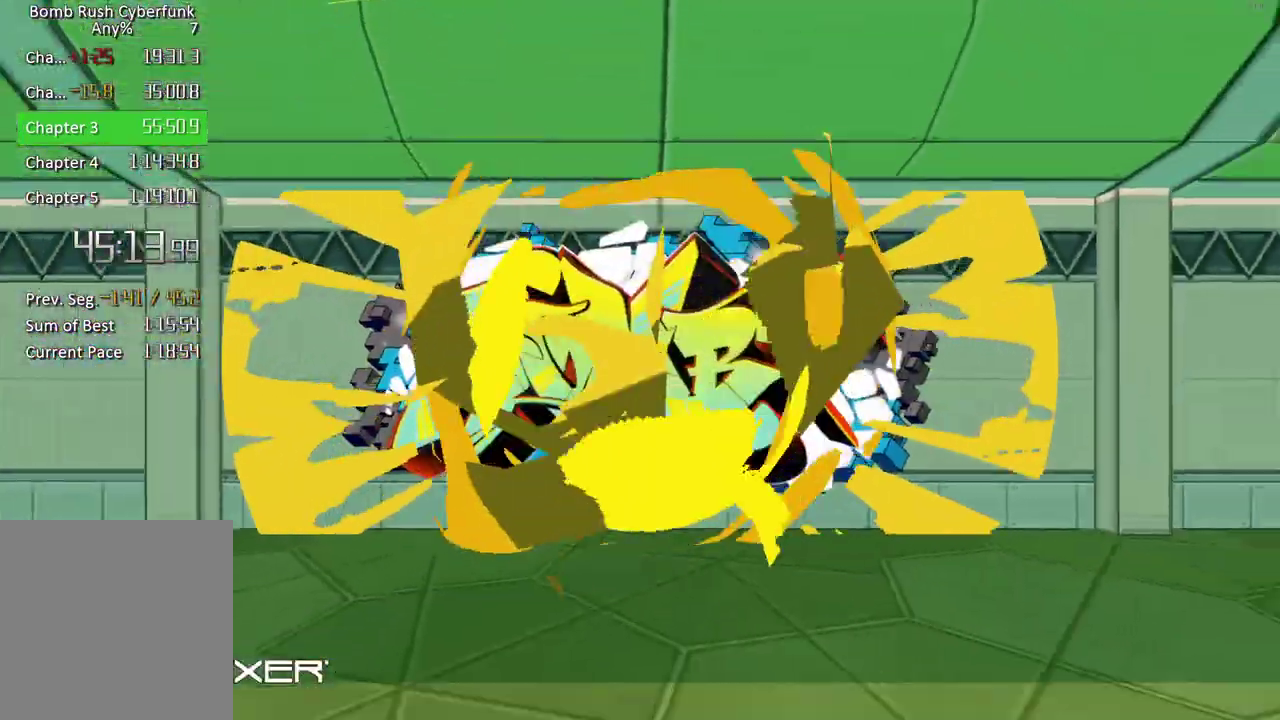
{"buttons": ["R2"], "left_stick": "right", "right_stick": "center", "button_events": []}
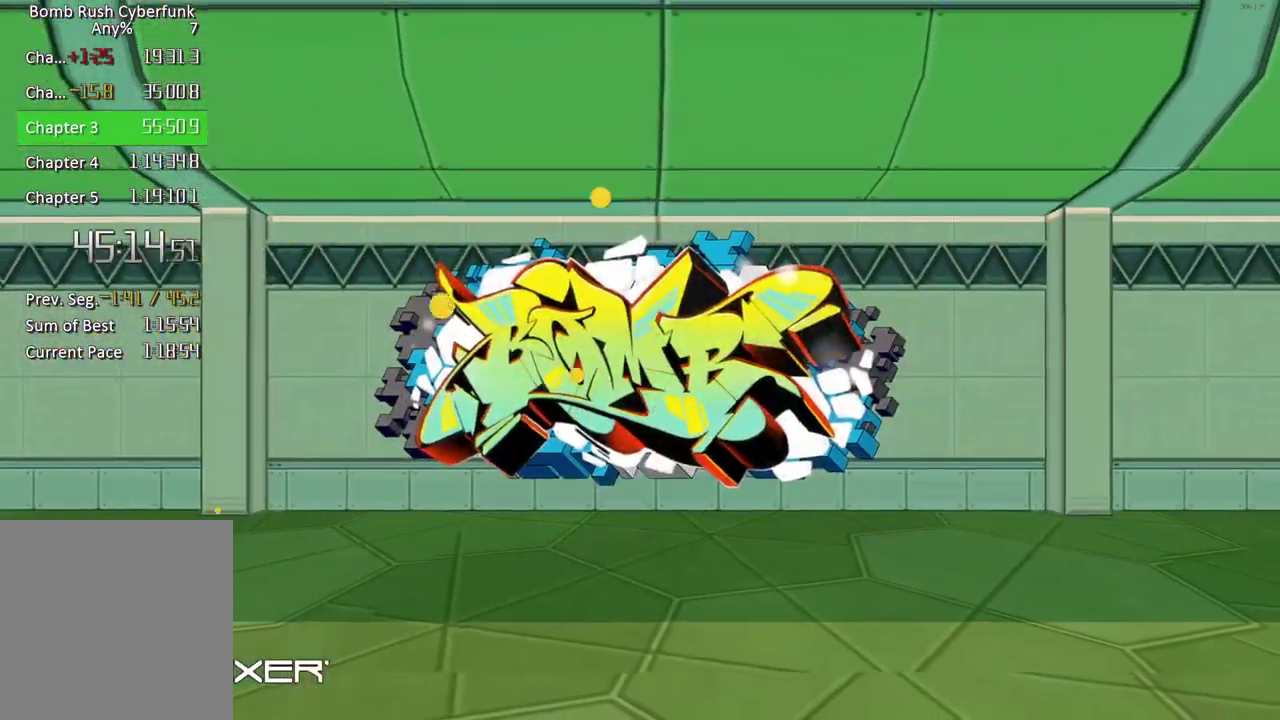
{"buttons": ["R2"], "left_stick": "right", "right_stick": "center", "button_events": []}
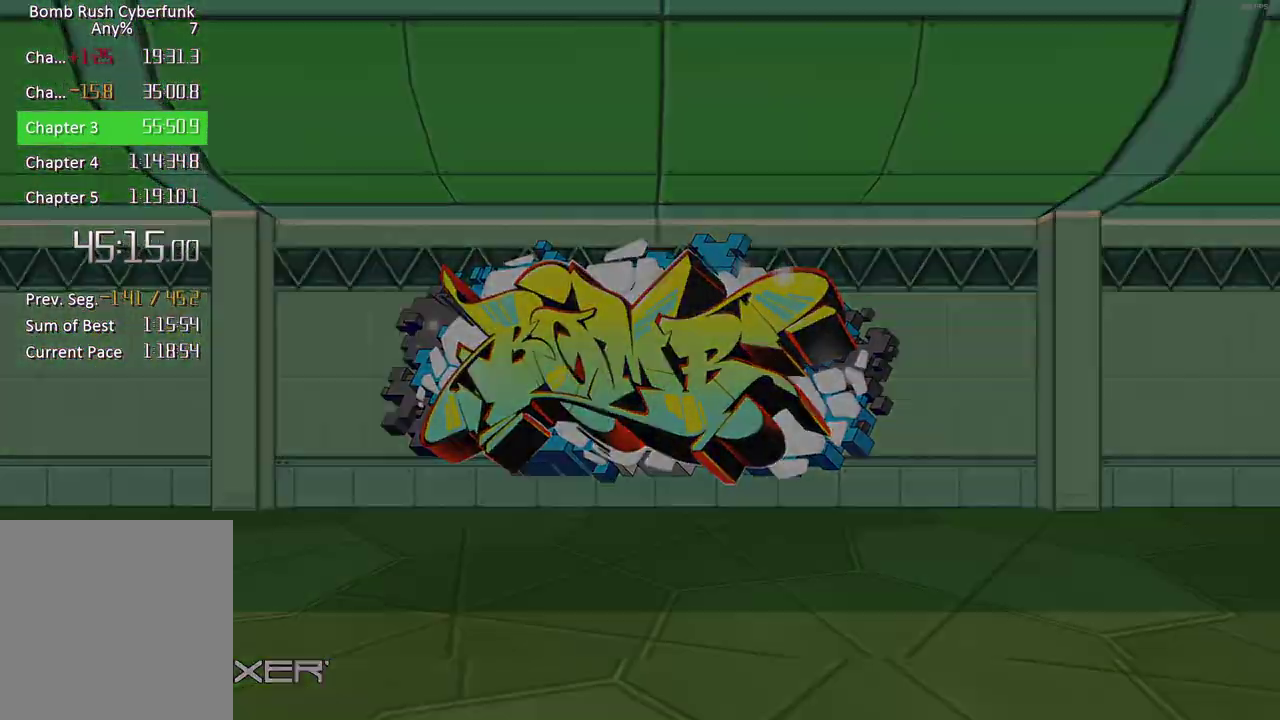
{"buttons": ["R2"], "left_stick": "right", "right_stick": "center", "button_events": []}
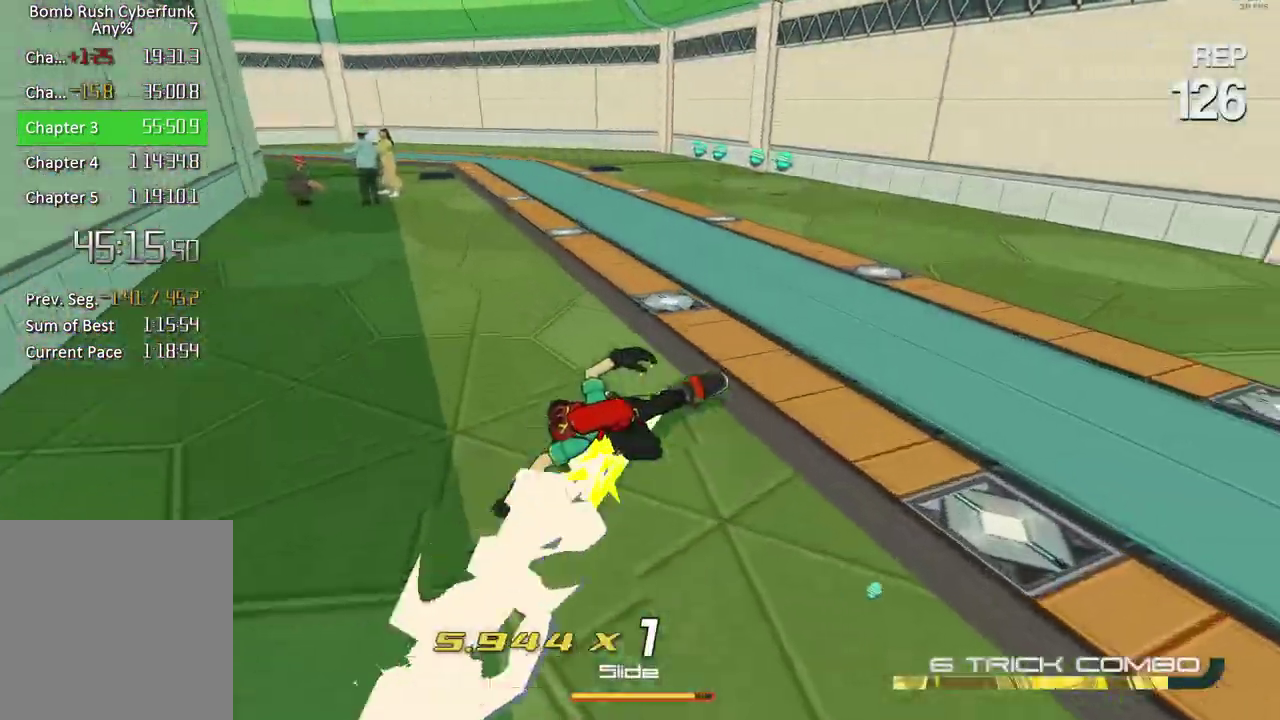
{"buttons": ["R2"], "left_stick": "up-left", "right_stick": "center", "button_events": []}
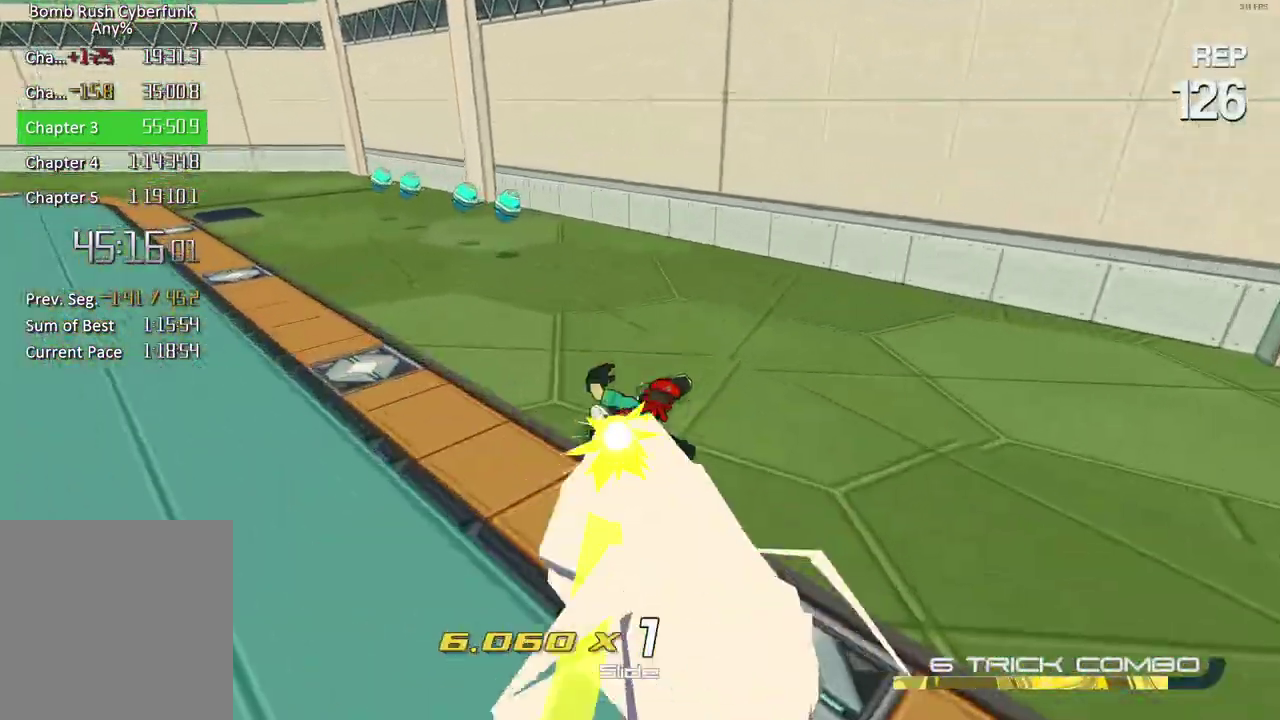
{"buttons": ["R2"], "left_stick": "up-left", "right_stick": "center", "button_events": []}
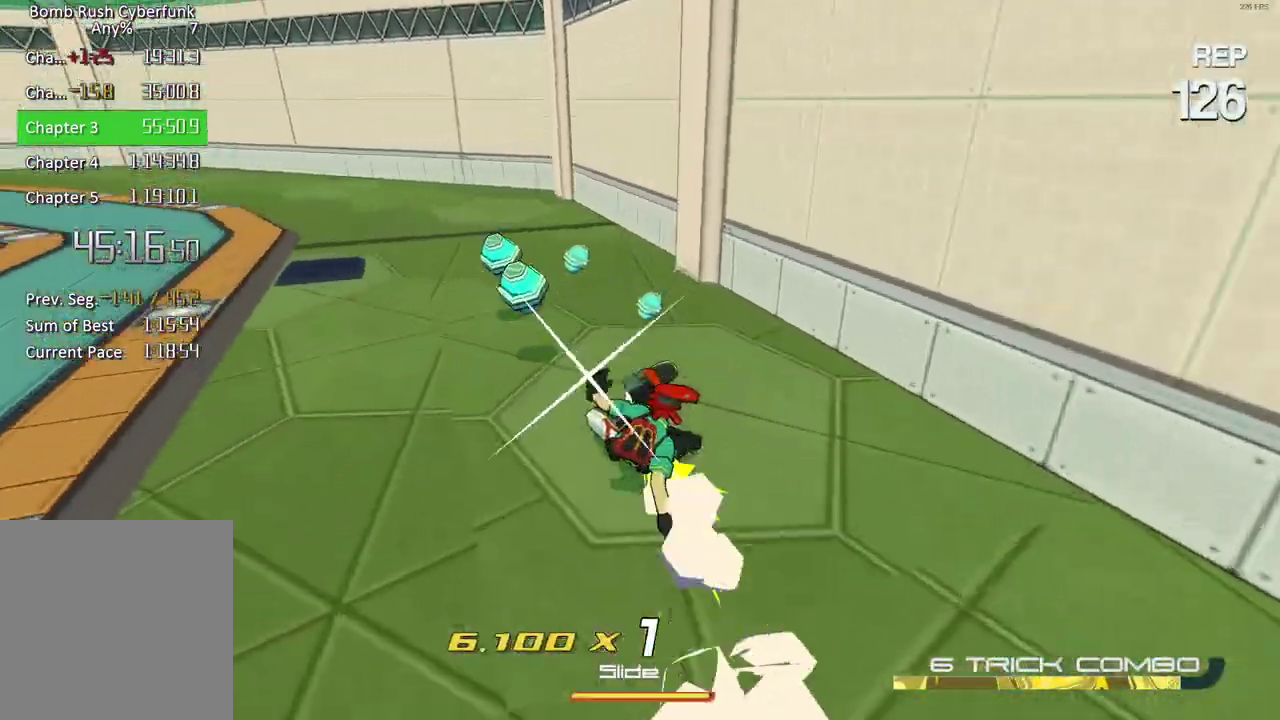
{"buttons": ["R2"], "left_stick": "up-left", "right_stick": "center", "button_events": []}
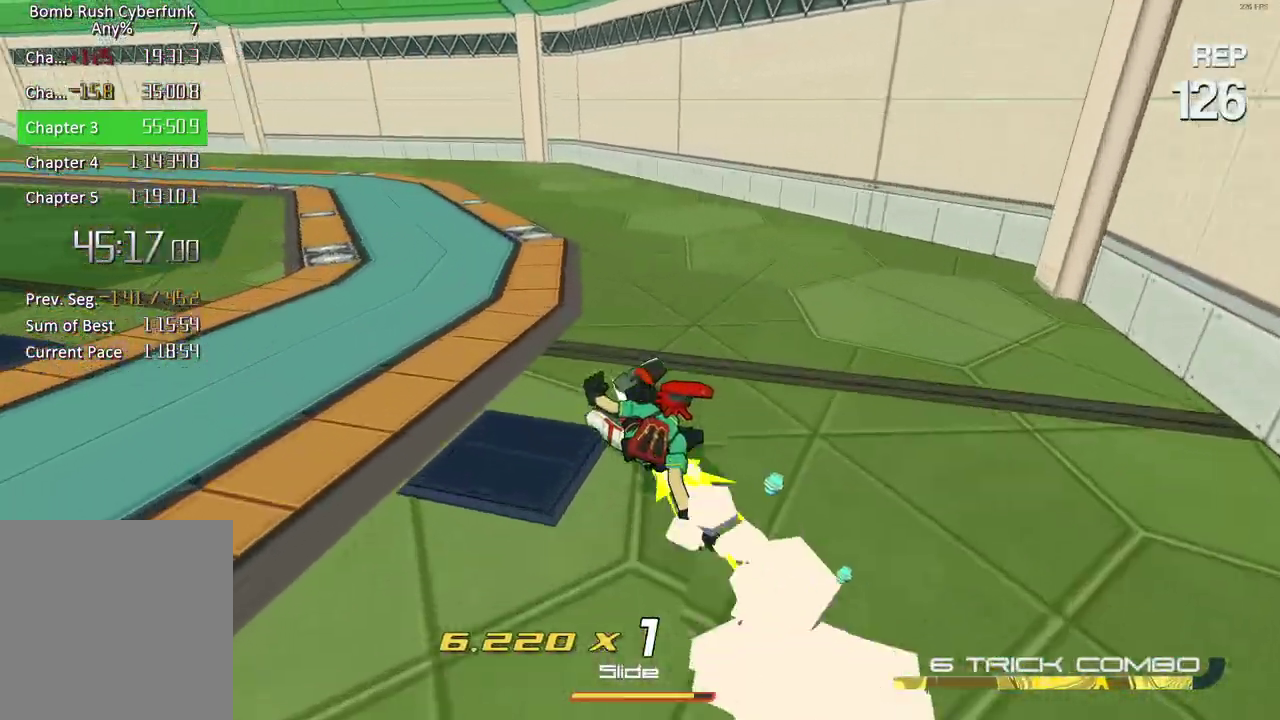
{"buttons": ["R2"], "left_stick": "up", "right_stick": "center", "button_events": []}
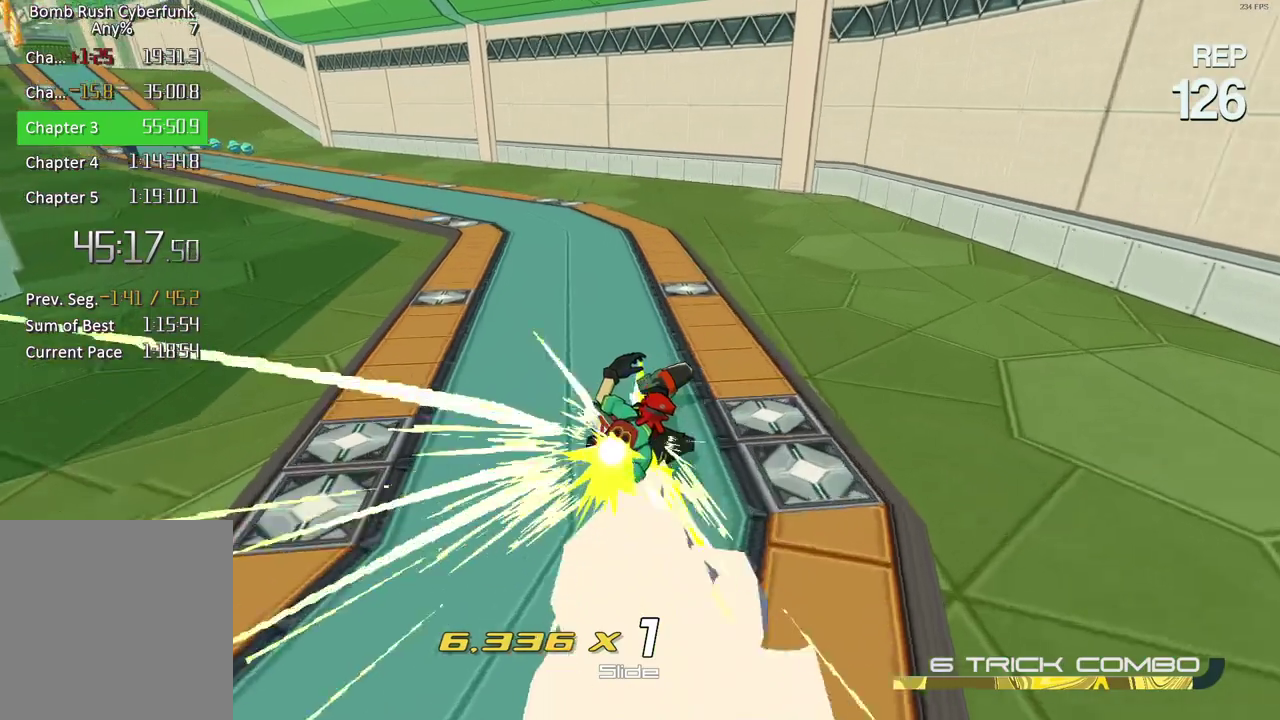
{"buttons": ["R2"], "left_stick": "up-left", "right_stick": "center", "button_events": []}
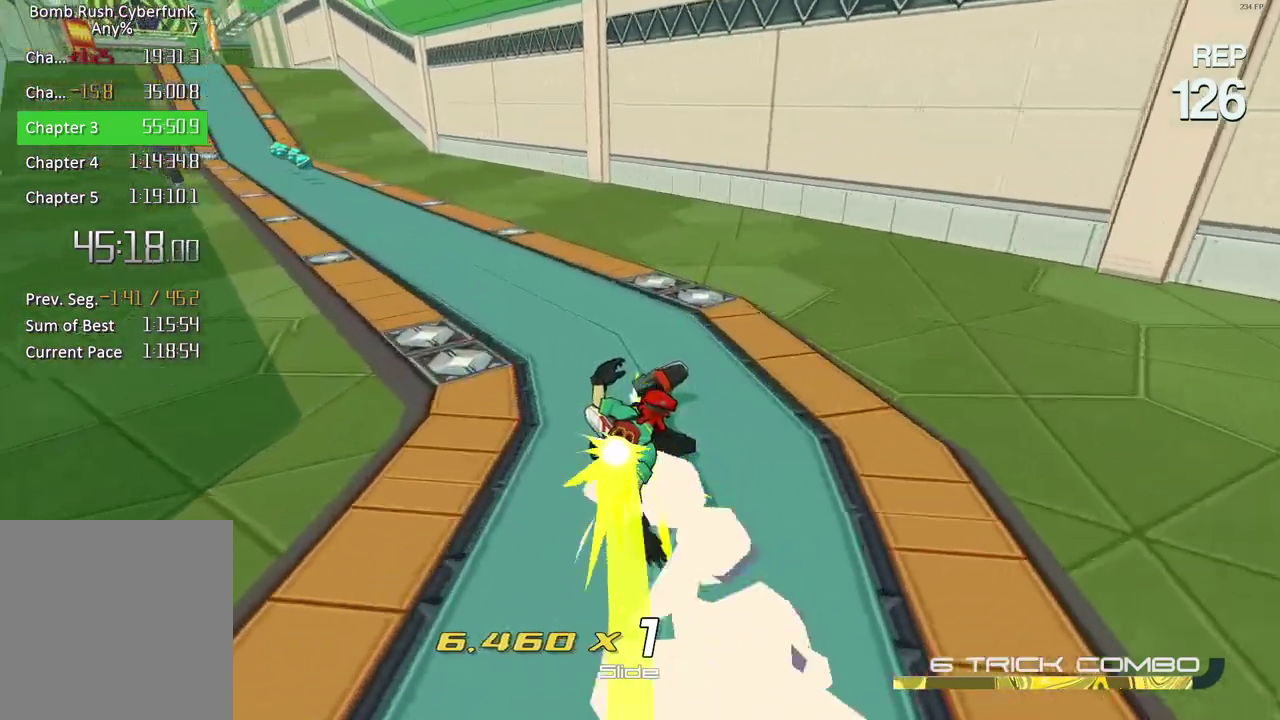
{"buttons": ["R2"], "left_stick": "up-left", "right_stick": "center", "button_events": []}